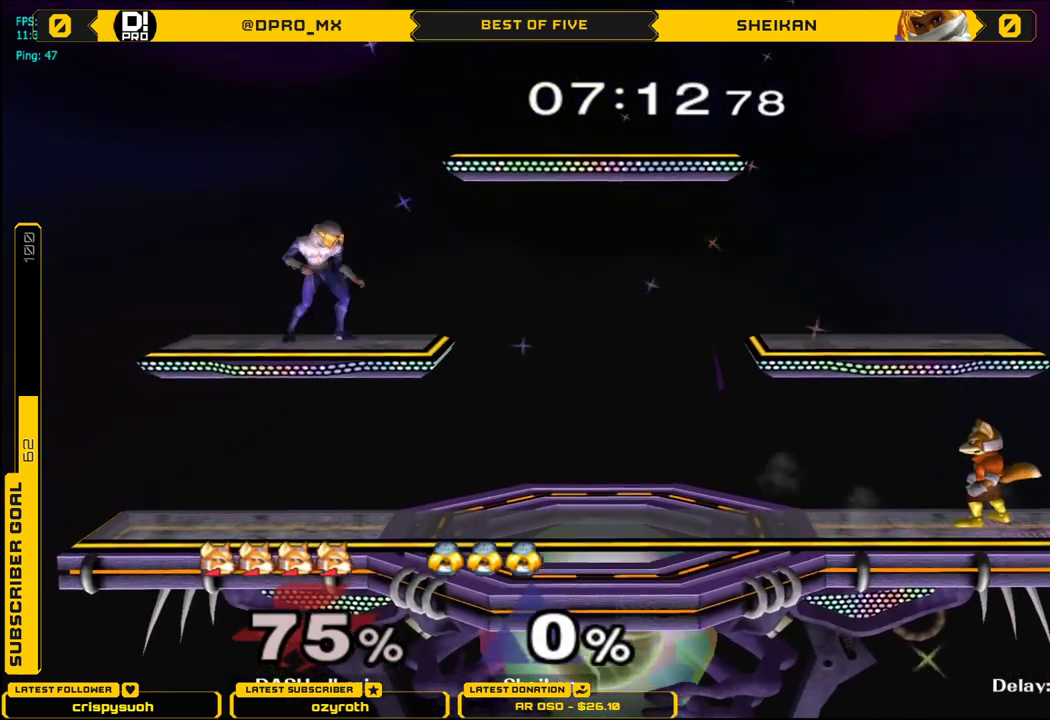
Gameplay with a controller (Nintendo layout); each line is a JSON object with the inputs held at the frame after it. "events" lists button and stick changes between this image and that frame as [ms after this image, input, new state], when the widget could be followed in between. Not read: L3 R3.
{"buttons": ["X"], "left_stick": "center", "right_stick": "center", "events": [[434, "X", "down"]]}
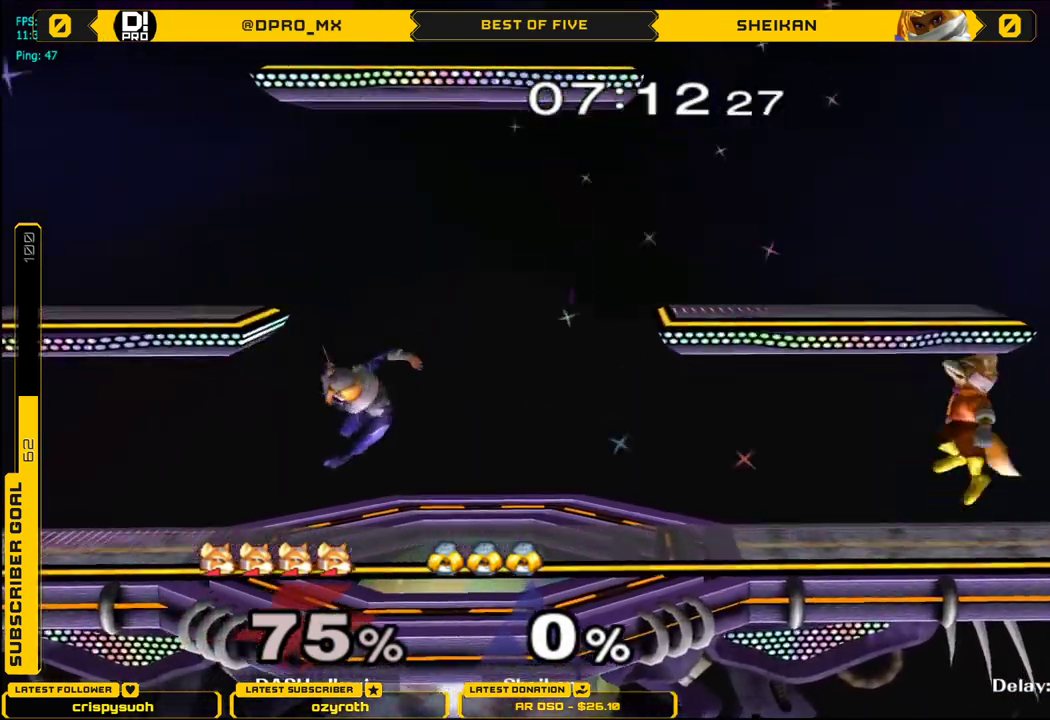
{"buttons": [], "left_stick": "left", "right_stick": "center", "events": [[150, "left_stick", "down"], [167, "L1", "down"], [183, "X", "up"], [267, "L1", "up"], [267, "left_stick", "center"], [400, "left_stick", "left"]]}
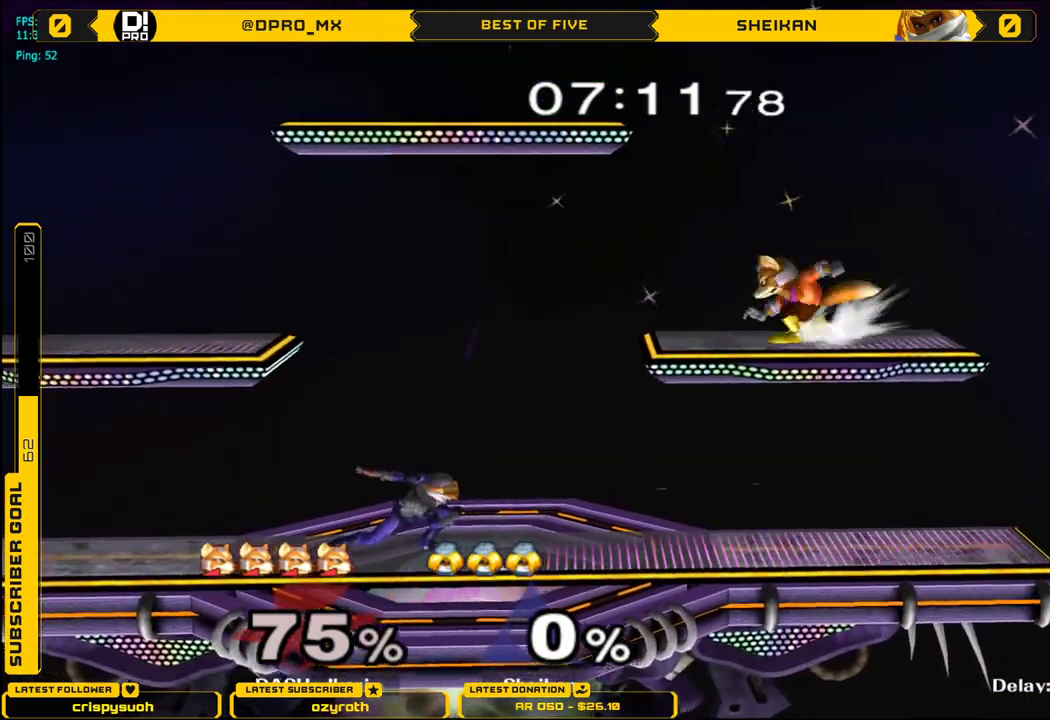
{"buttons": [], "left_stick": "center", "right_stick": "center", "events": [[17, "X", "down"], [284, "left_stick", "down-left"], [300, "L1", "down"], [300, "X", "up"], [434, "L1", "up"], [451, "left_stick", "center"]]}
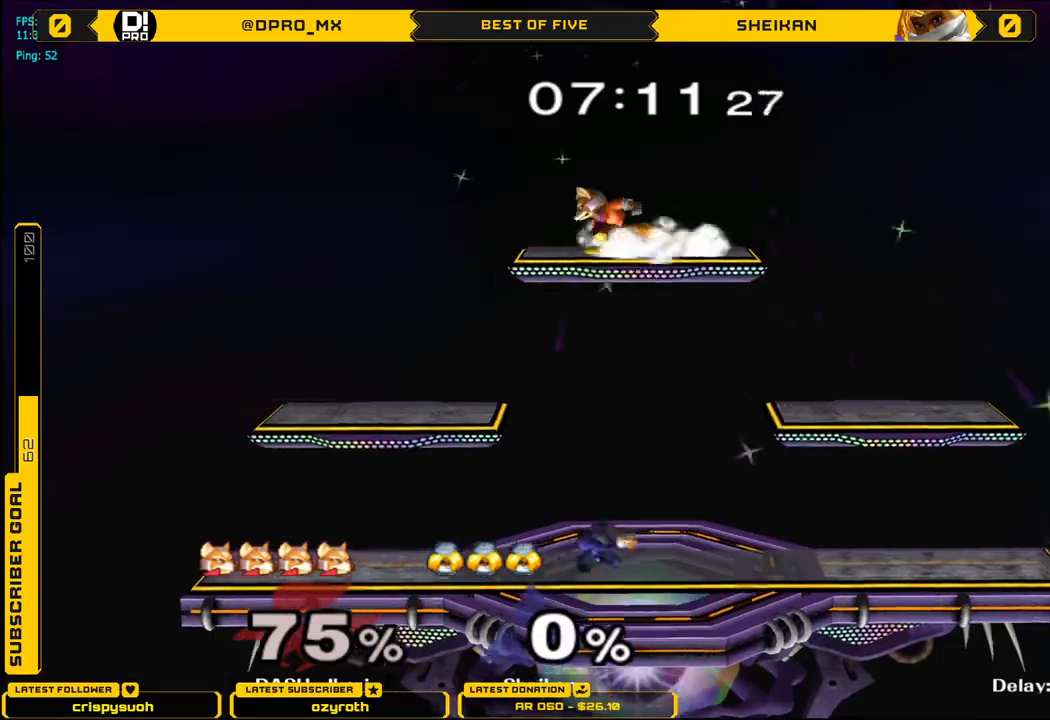
{"buttons": [], "left_stick": "down-left", "right_stick": "center", "events": [[50, "left_stick", "left"], [83, "X", "down"], [116, "X", "up"], [383, "left_stick", "down-left"]]}
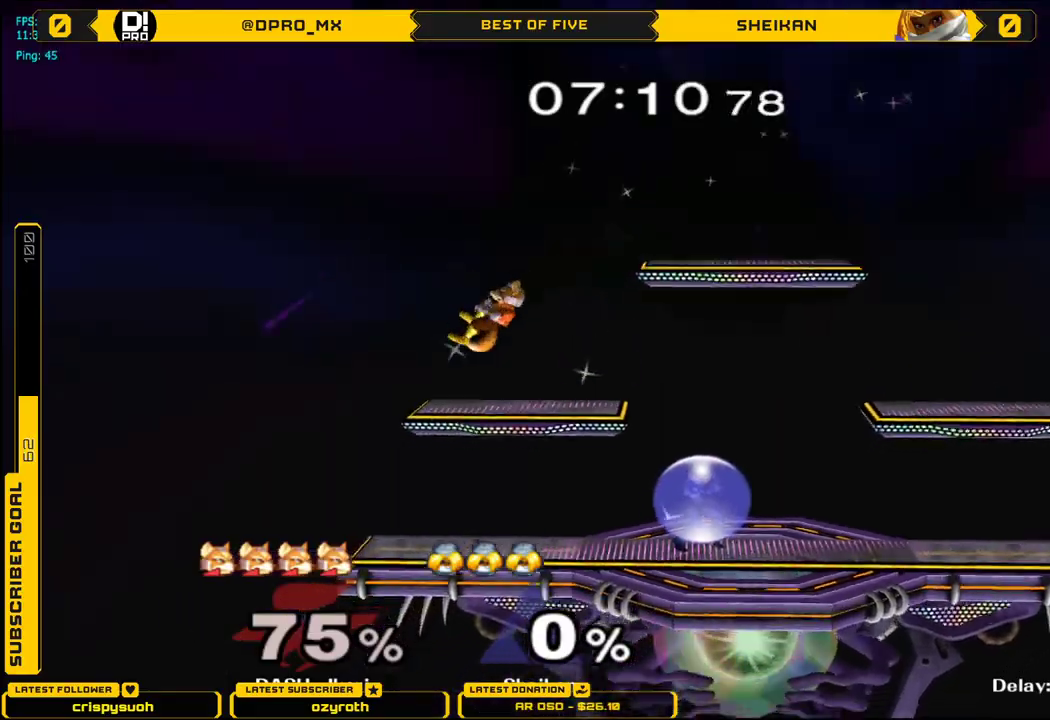
{"buttons": [], "left_stick": "right", "right_stick": "center", "events": [[200, "left_stick", "center"], [300, "left_stick", "right"]]}
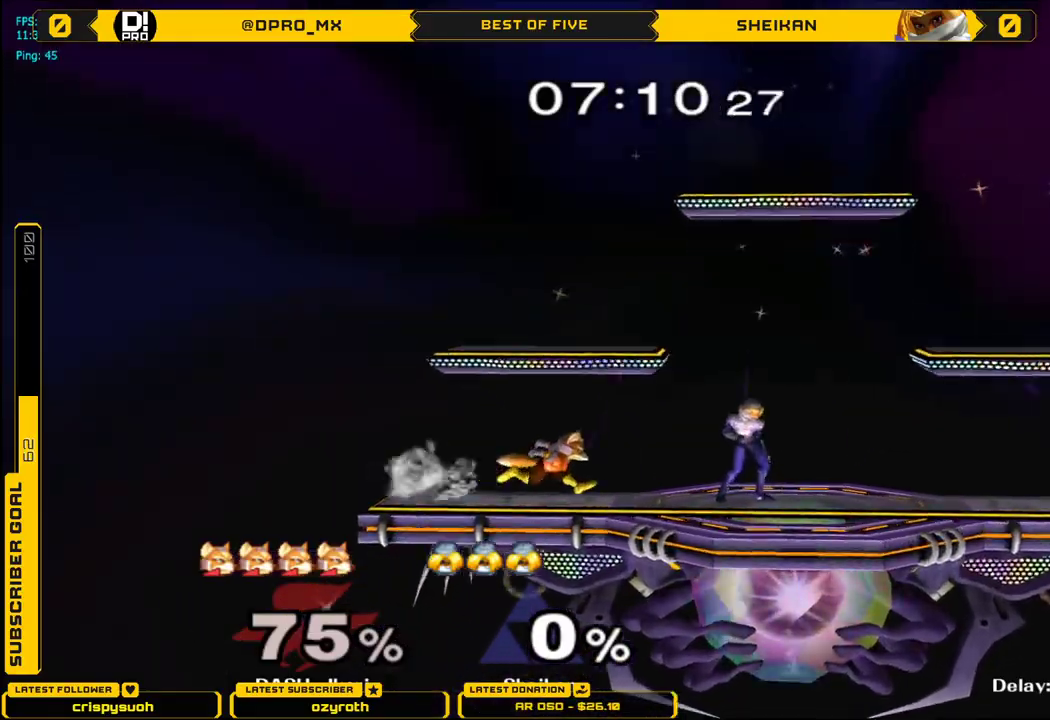
{"buttons": ["L1"], "left_stick": "center", "right_stick": "center", "events": [[133, "L1", "down"], [283, "A", "down"], [350, "left_stick", "center"], [417, "A", "up"]]}
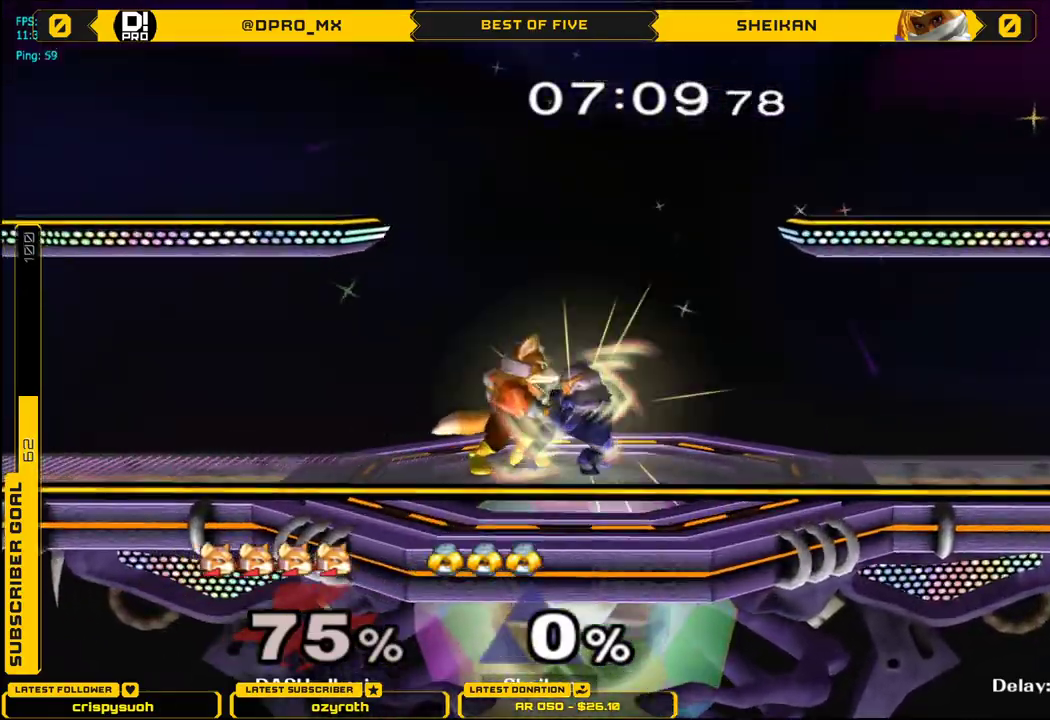
{"buttons": [], "left_stick": "up", "right_stick": "center", "events": [[184, "left_stick", "up"], [434, "L1", "up"]]}
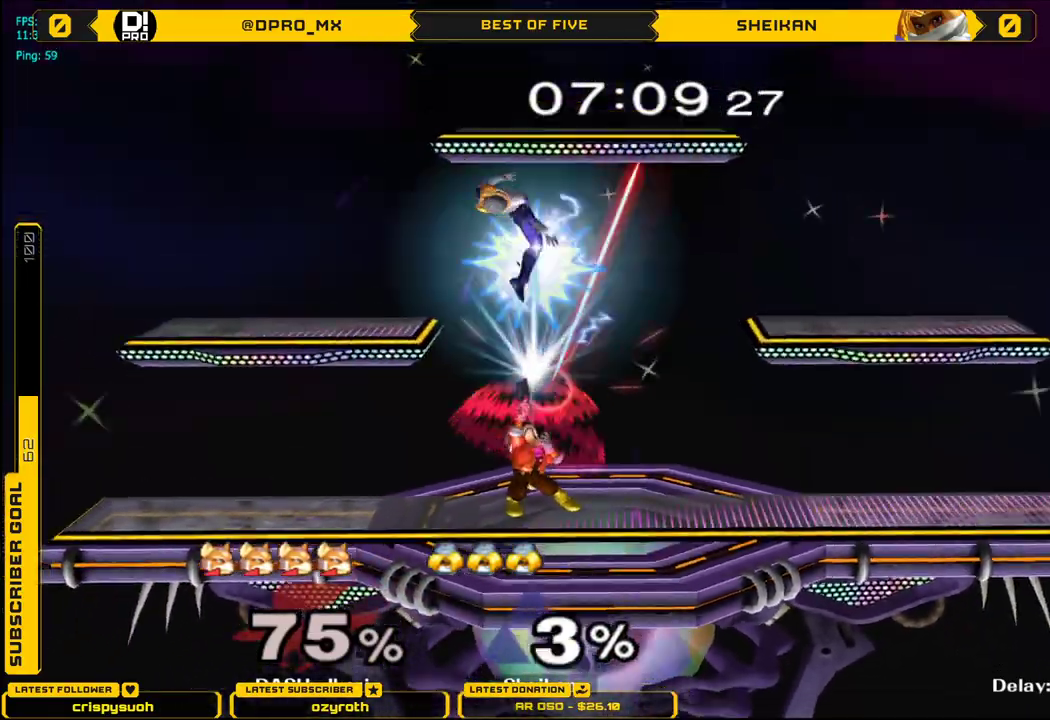
{"buttons": [], "left_stick": "center", "right_stick": "center", "events": [[133, "left_stick", "up-left"], [283, "left_stick", "center"], [300, "right_stick", "up"], [350, "right_stick", "center"], [417, "right_stick", "up"], [483, "right_stick", "center"]]}
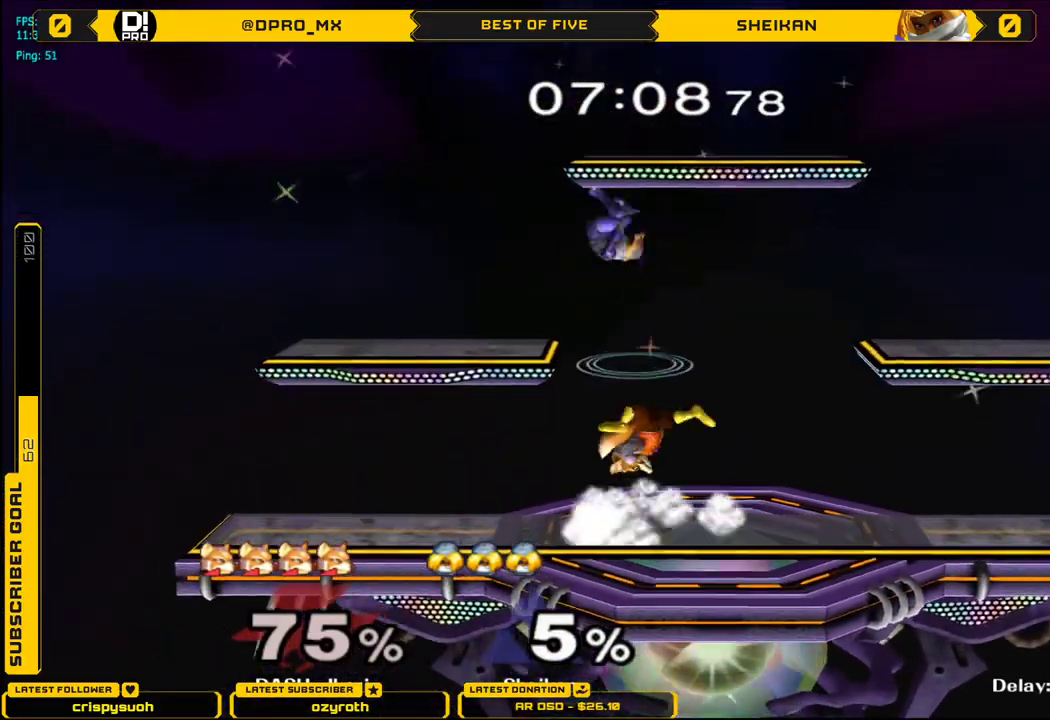
{"buttons": [], "left_stick": "left", "right_stick": "center", "events": [[434, "left_stick", "left"]]}
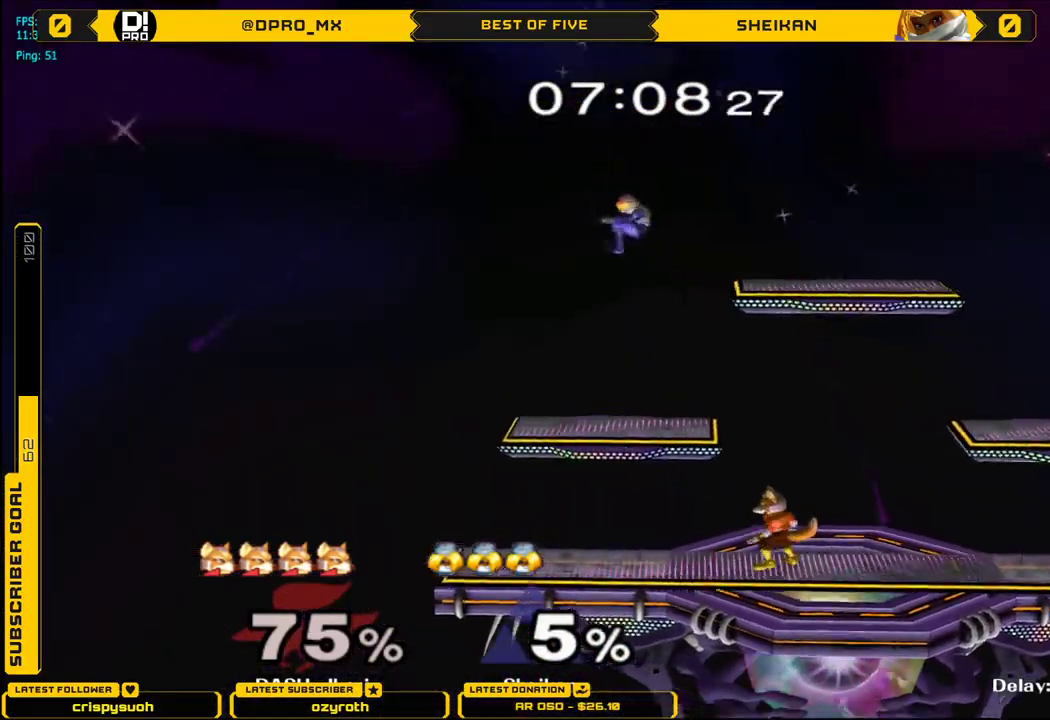
{"buttons": ["L1"], "left_stick": "down", "right_stick": "center", "events": [[50, "X", "down"], [100, "right_stick", "up"], [116, "B", "down"], [116, "X", "up"], [150, "B", "up"], [167, "right_stick", "center"], [233, "left_stick", "down-right"], [317, "left_stick", "right"], [450, "left_stick", "down"], [467, "L1", "down"]]}
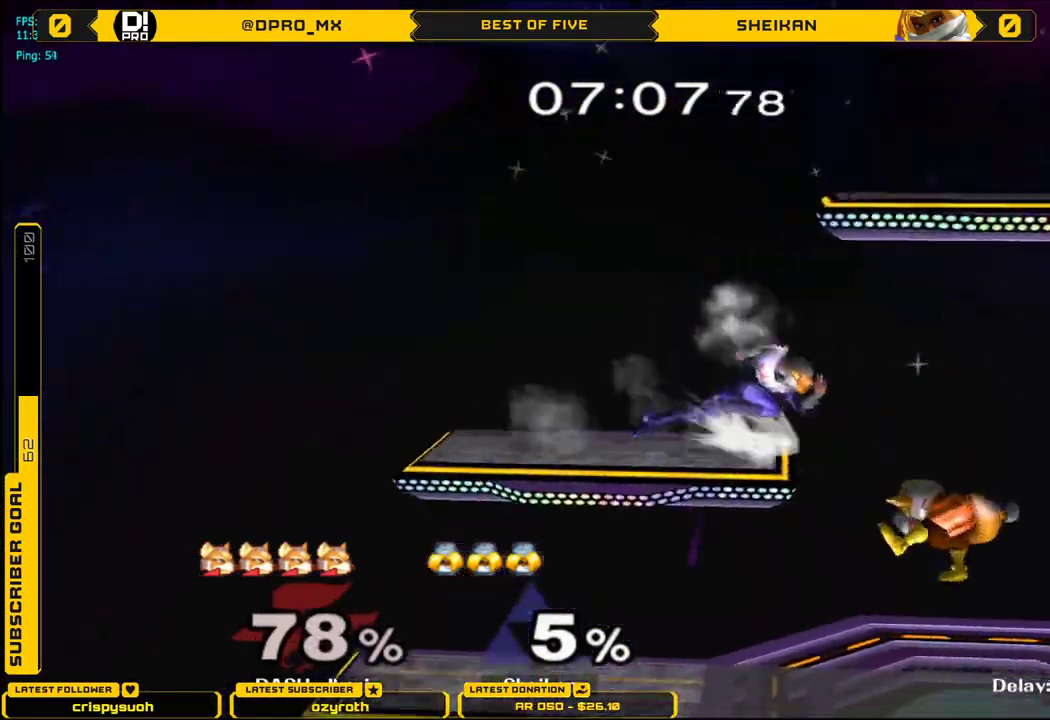
{"buttons": ["L1"], "left_stick": "center", "right_stick": "center", "events": [[84, "left_stick", "left"], [417, "left_stick", "center"]]}
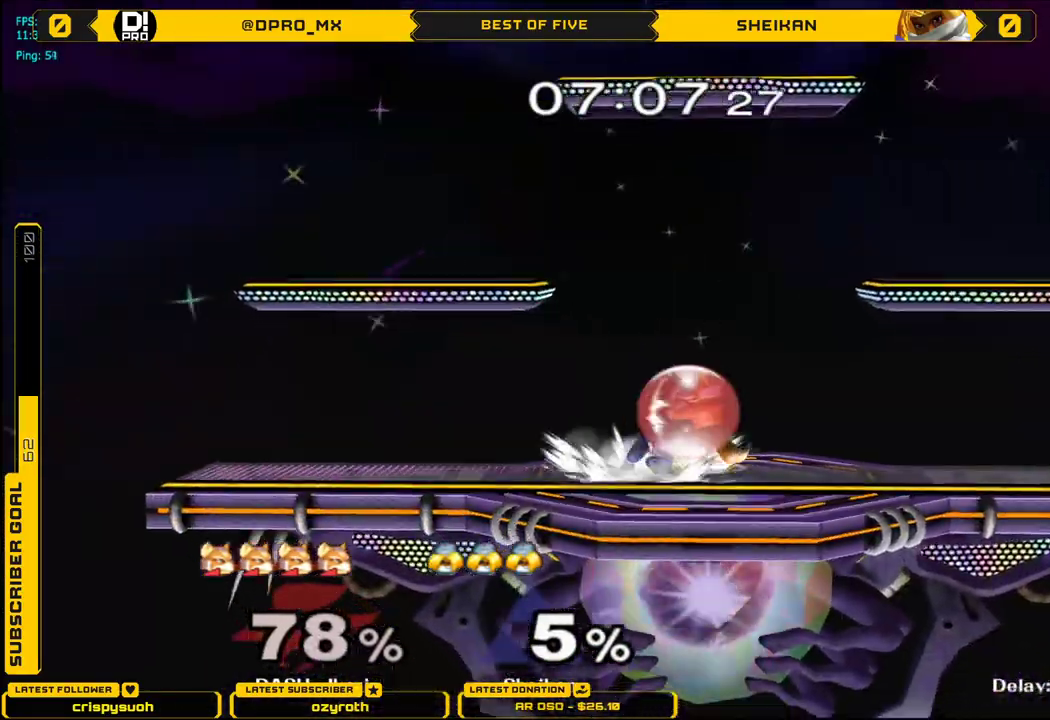
{"buttons": [], "left_stick": "down", "right_stick": "center", "events": [[33, "X", "down"], [50, "X", "up"], [50, "left_stick", "down"], [116, "right_stick", "down-right"], [150, "left_stick", "down-left"], [200, "L1", "up"], [233, "right_stick", "center"], [267, "left_stick", "left"], [417, "left_stick", "down"]]}
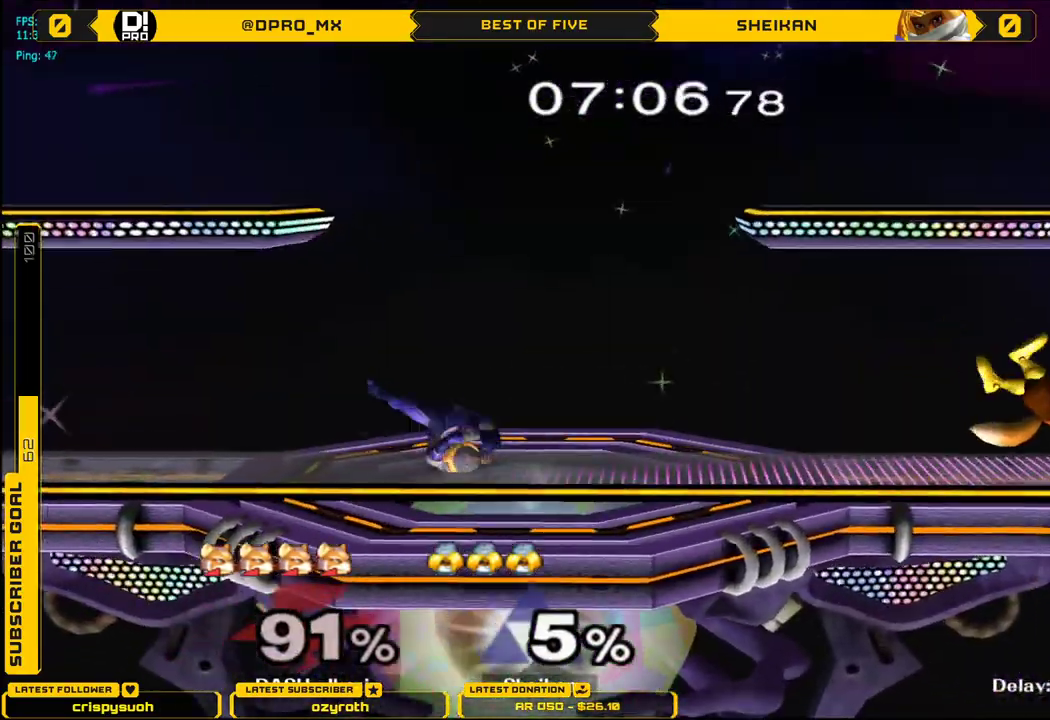
{"buttons": ["L1"], "left_stick": "left", "right_stick": "center", "events": [[17, "left_stick", "center"], [84, "left_stick", "left"], [501, "L1", "down"]]}
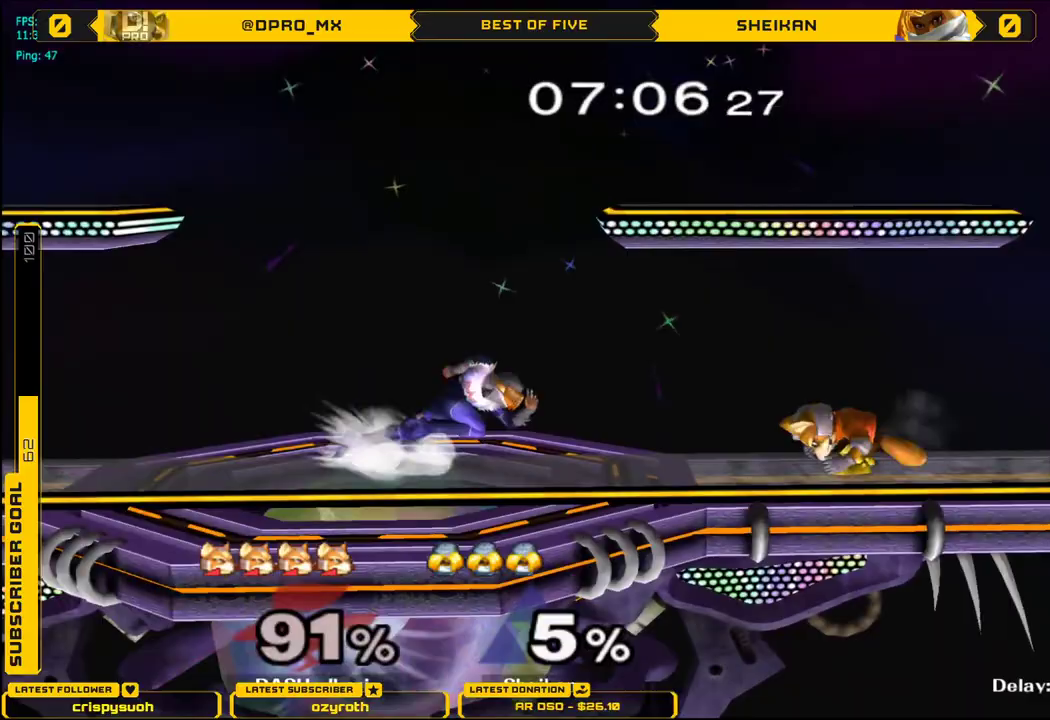
{"buttons": [], "left_stick": "down", "right_stick": "center", "events": [[183, "left_stick", "center"], [267, "left_stick", "down"], [367, "L1", "up"]]}
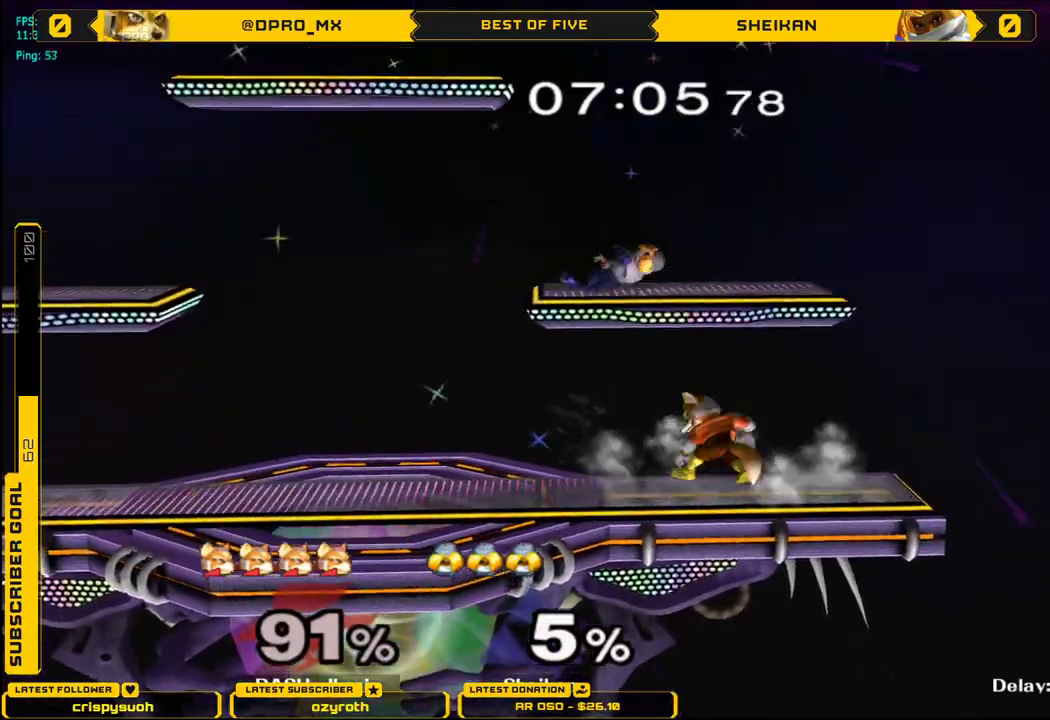
{"buttons": [], "left_stick": "left", "right_stick": "center", "events": [[84, "L1", "down"], [467, "left_stick", "left"], [484, "L1", "up"]]}
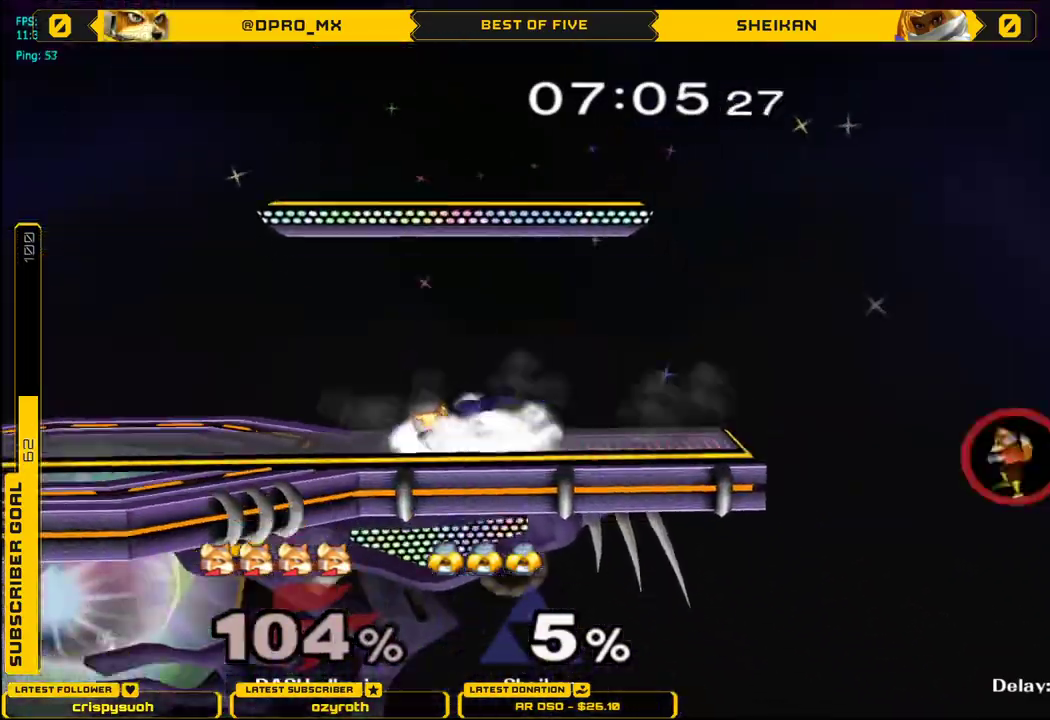
{"buttons": ["B", "X"], "left_stick": "up-left", "right_stick": "center", "events": [[50, "X", "down"], [450, "B", "down"], [450, "left_stick", "up-left"]]}
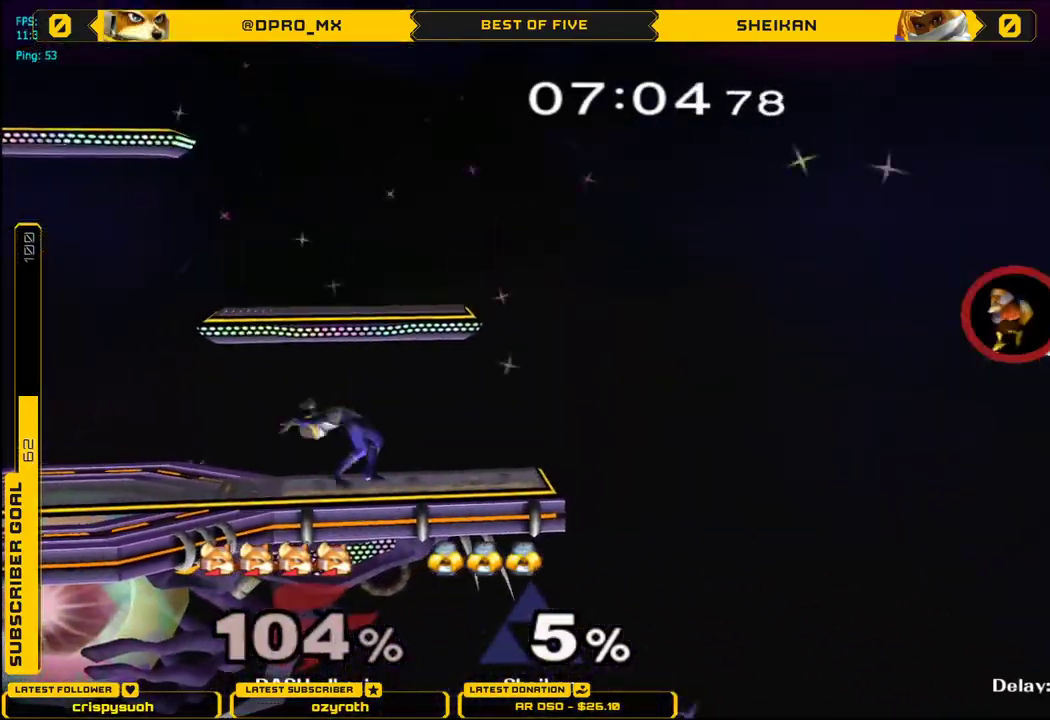
{"buttons": ["B", "X"], "left_stick": "left", "right_stick": "center", "events": [[84, "left_stick", "left"]]}
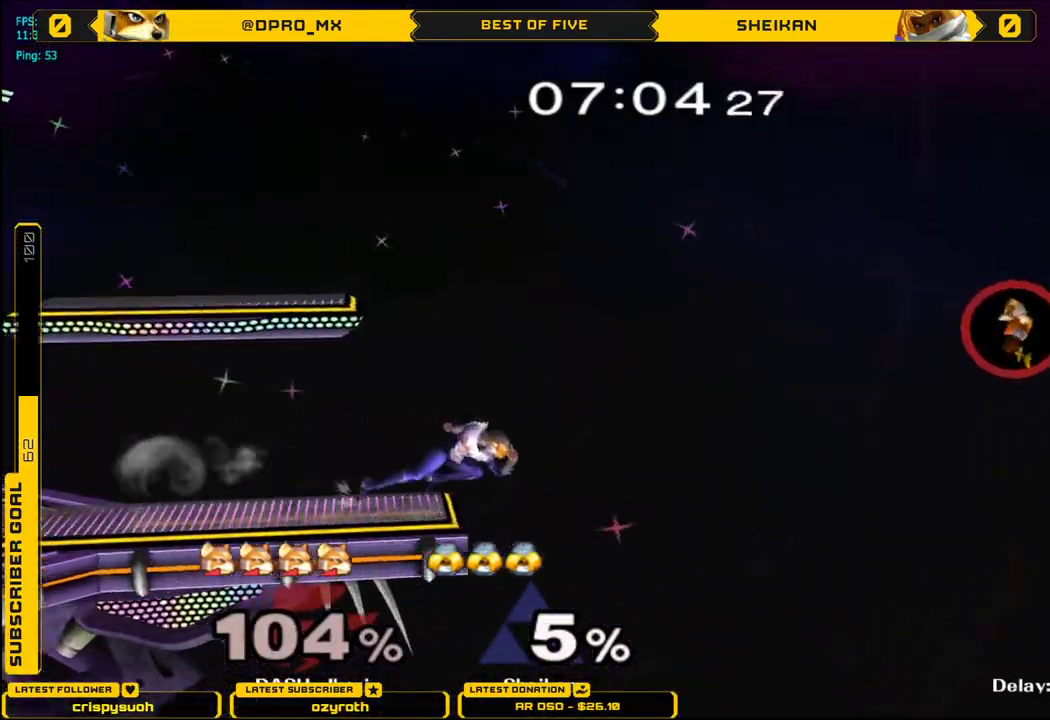
{"buttons": ["B", "X"], "left_stick": "left", "right_stick": "center", "events": []}
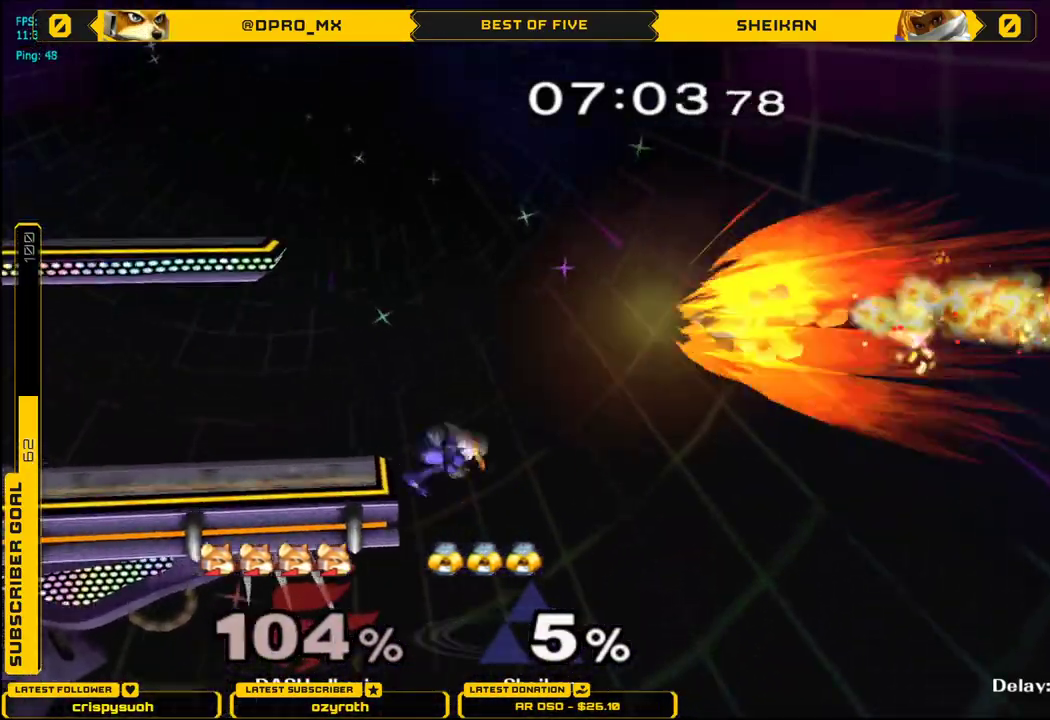
{"buttons": [], "left_stick": "left", "right_stick": "center", "events": [[317, "B", "up"], [334, "X", "up"]]}
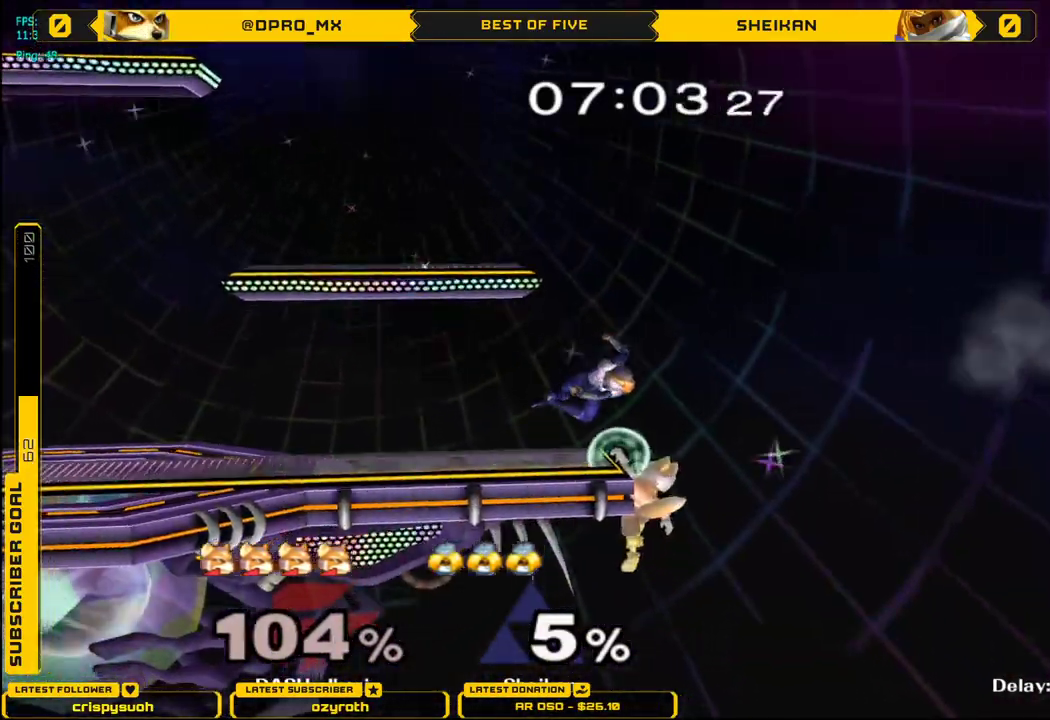
{"buttons": ["X"], "left_stick": "down-left", "right_stick": "down", "events": [[133, "left_stick", "down"], [150, "X", "down"], [217, "right_stick", "down"], [267, "left_stick", "left"], [500, "left_stick", "down-left"]]}
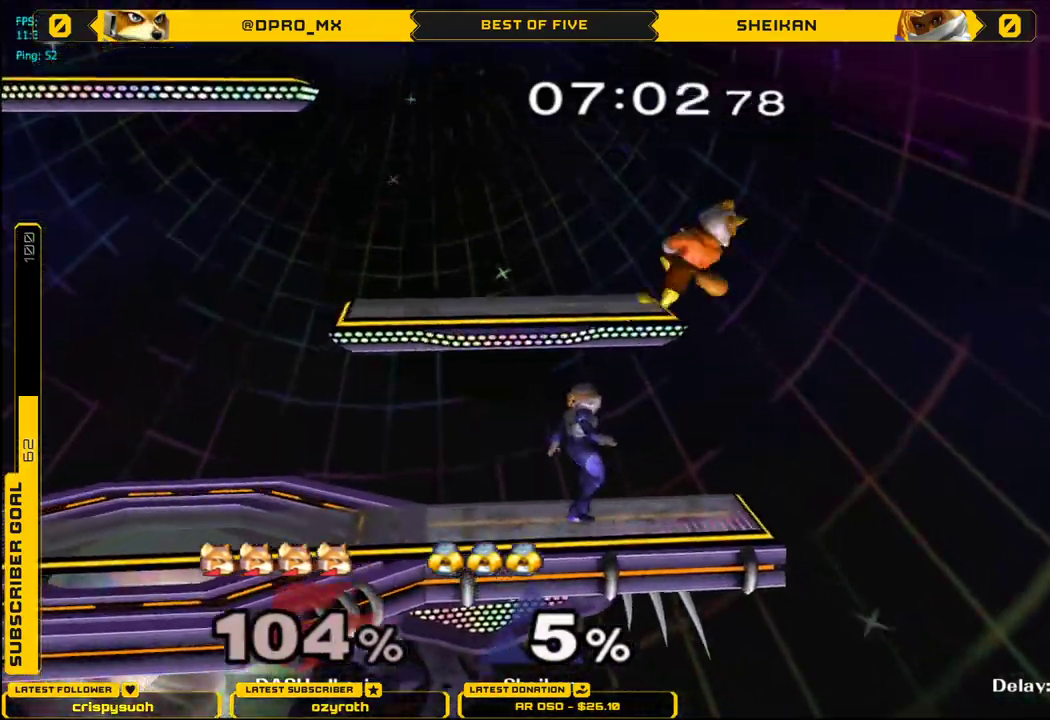
{"buttons": ["A", "L1"], "left_stick": "left", "right_stick": "center", "events": [[34, "right_stick", "center"], [67, "X", "up"], [84, "X", "down"], [100, "X", "up"], [117, "L1", "down"], [117, "left_stick", "left"], [467, "A", "down"]]}
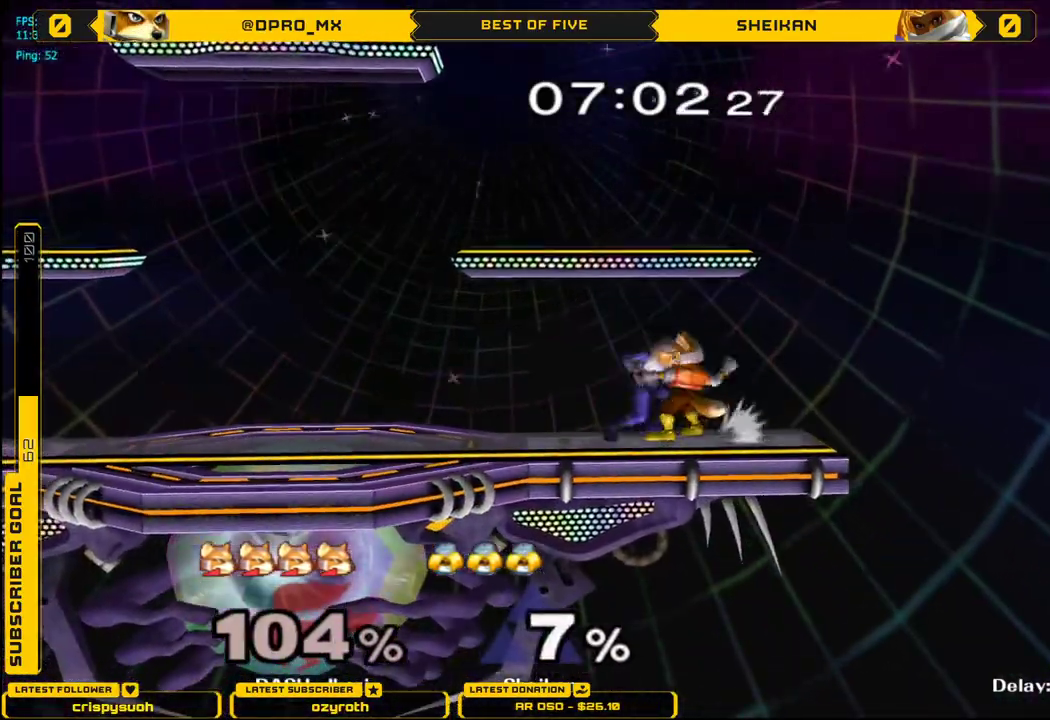
{"buttons": ["L1"], "left_stick": "up", "right_stick": "center", "events": [[83, "A", "up"], [183, "left_stick", "center"], [333, "left_stick", "up"]]}
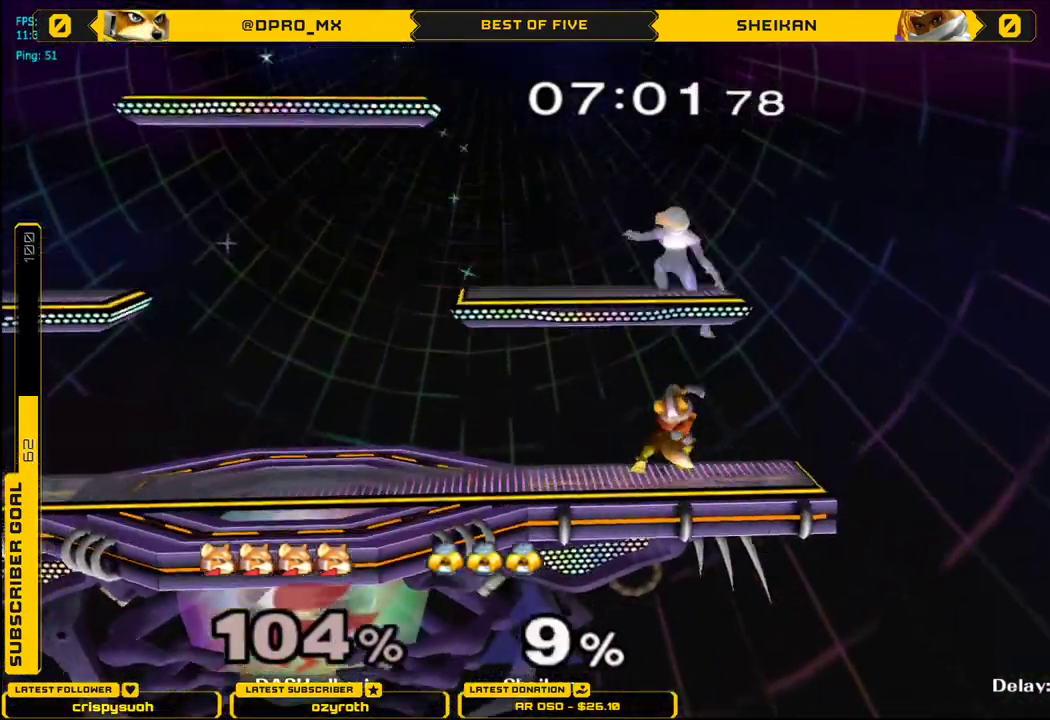
{"buttons": [], "left_stick": "center", "right_stick": "center", "events": [[167, "L1", "up"], [217, "left_stick", "center"]]}
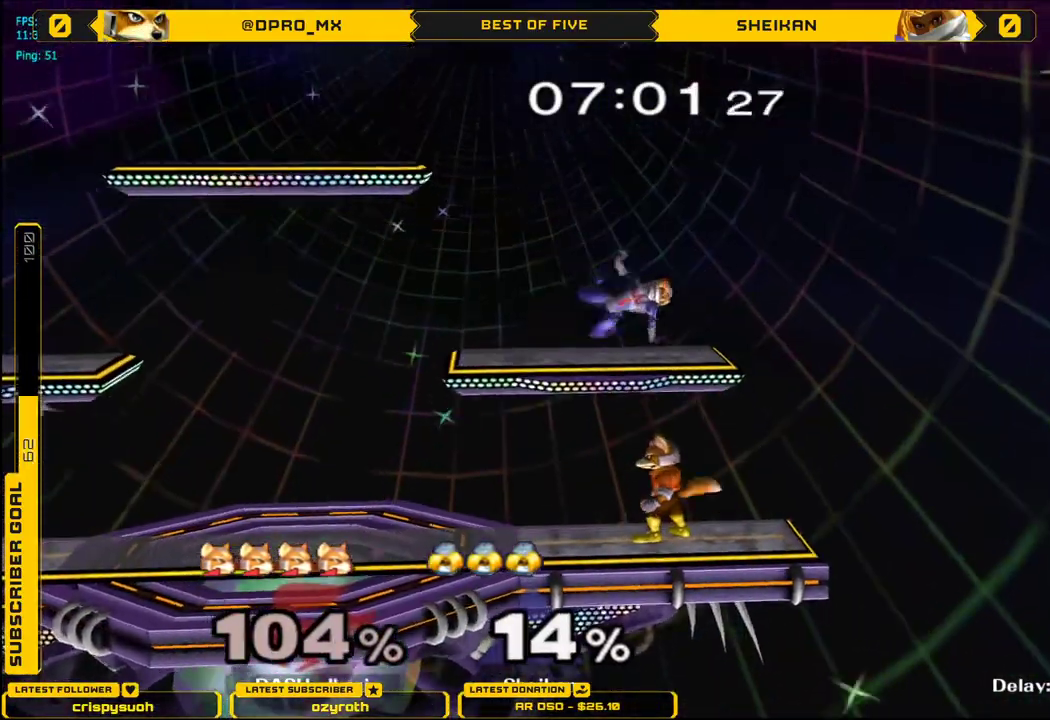
{"buttons": [], "left_stick": "up-left", "right_stick": "center", "events": [[33, "X", "down"], [100, "left_stick", "left"], [100, "right_stick", "up"], [300, "right_stick", "center"], [317, "X", "up"], [383, "left_stick", "down"], [400, "L1", "down"], [483, "left_stick", "up-left"], [500, "L1", "up"]]}
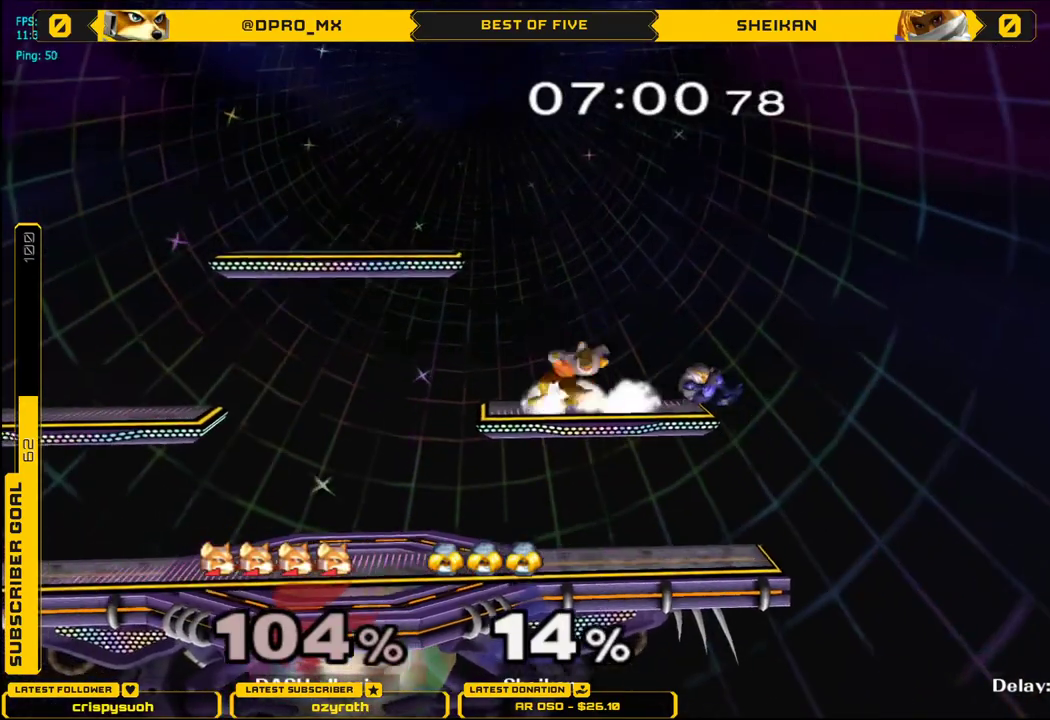
{"buttons": [], "left_stick": "down-left", "right_stick": "center", "events": [[84, "left_stick", "center"], [167, "X", "down"], [200, "X", "up"], [200, "left_stick", "left"], [484, "left_stick", "down-left"]]}
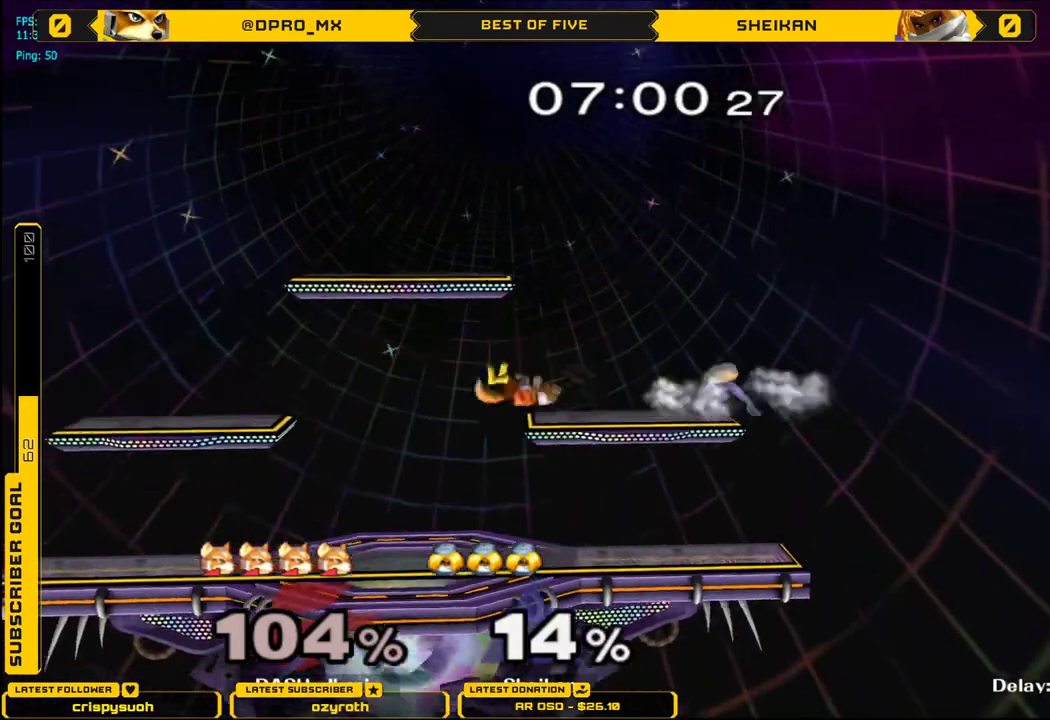
{"buttons": ["B"], "left_stick": "center", "right_stick": "center", "events": [[167, "left_stick", "center"], [250, "left_stick", "left"], [267, "X", "down"], [283, "X", "up"], [367, "left_stick", "right"], [433, "B", "down"], [467, "left_stick", "center"]]}
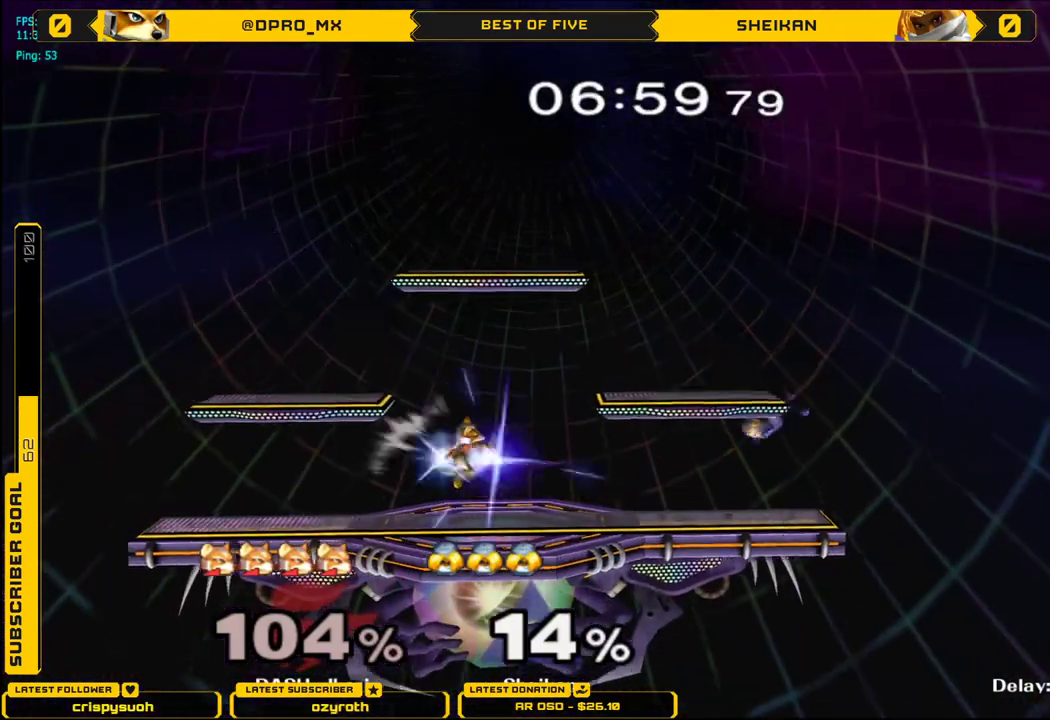
{"buttons": [], "left_stick": "left", "right_stick": "center", "events": [[51, "B", "up"], [401, "B", "down"], [401, "left_stick", "left"], [468, "B", "up"]]}
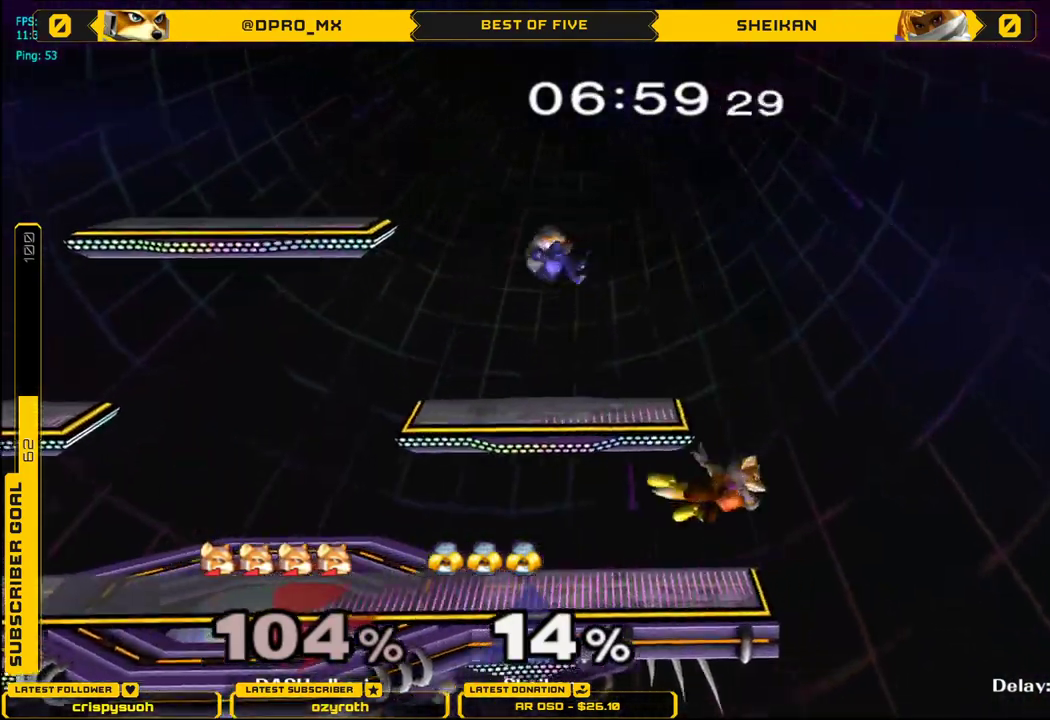
{"buttons": [], "left_stick": "left", "right_stick": "center", "events": [[50, "B", "down"], [150, "B", "up"], [250, "B", "down"], [384, "B", "up"]]}